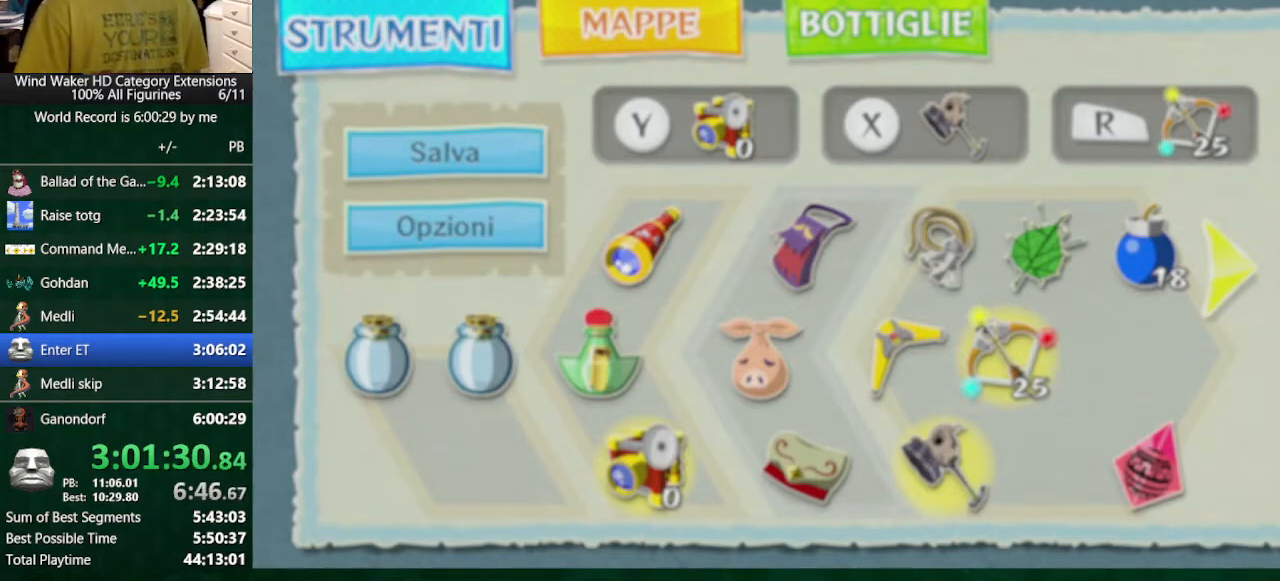
Gameplay with a controller (Nintendo layout); each line is a JSON object with the inputs held at the frame after it. "events" lists button and stick changes between this image and that frame as [ms after this image, input, new state], when the widget could be followed in between. Not read: L3 R3 TOUCHPAD.
{"buttons": [], "left_stick": "right", "right_stick": "up", "events": [[100, "left_stick", "right"], [100, "right_stick", "up"]]}
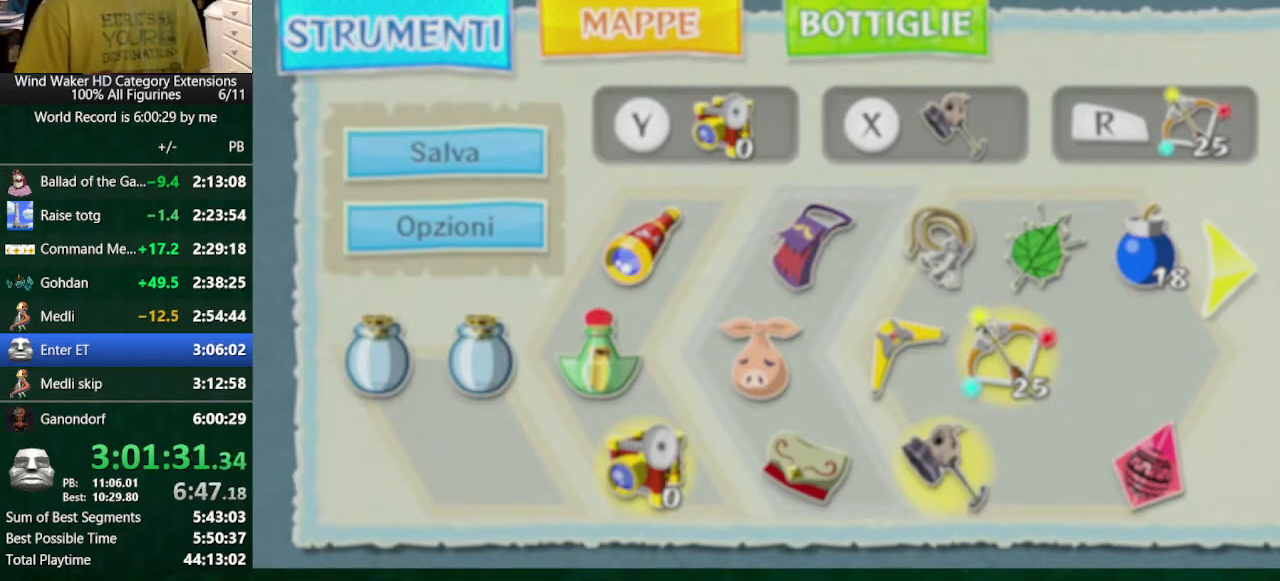
{"buttons": [], "left_stick": "right", "right_stick": "up", "events": []}
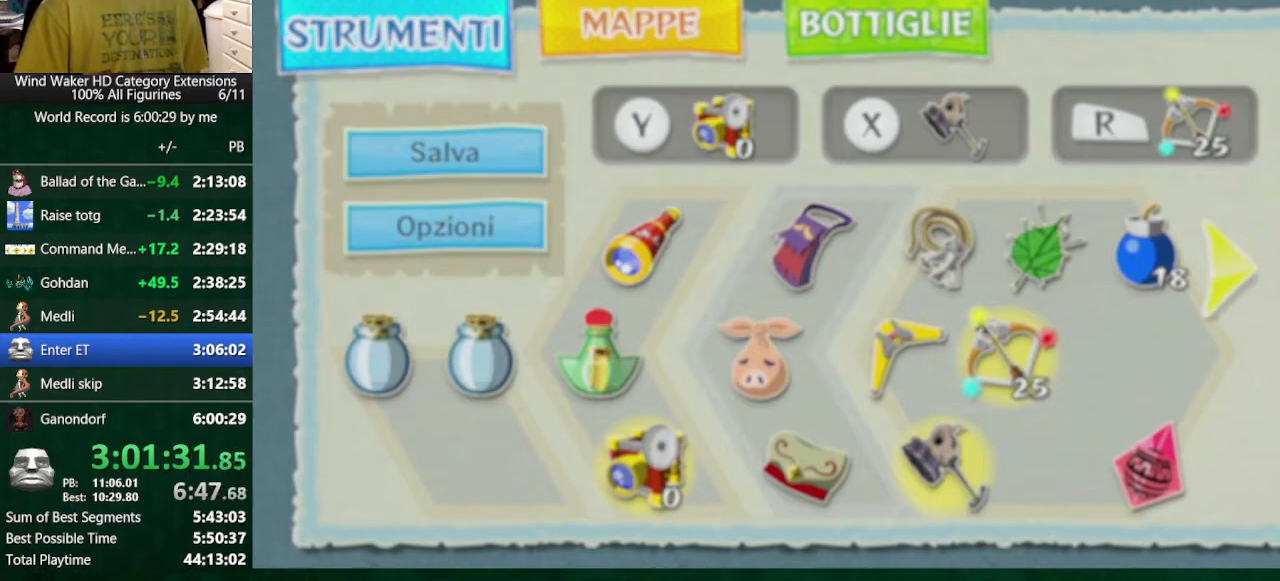
{"buttons": [], "left_stick": "right", "right_stick": "up", "events": []}
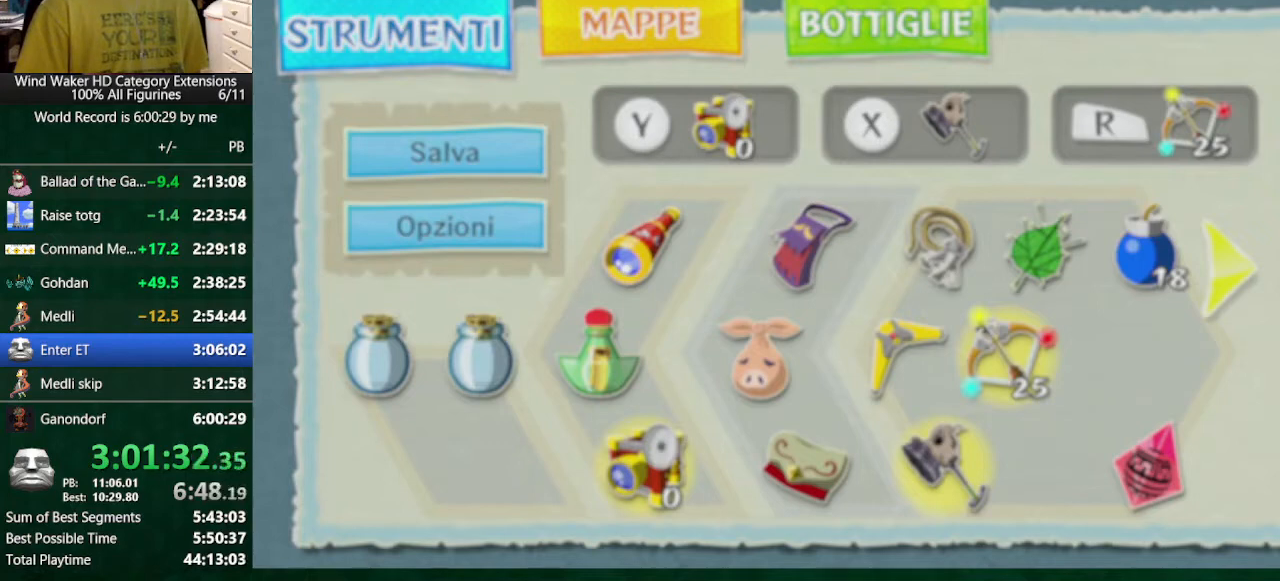
{"buttons": [], "left_stick": "right", "right_stick": "up", "events": []}
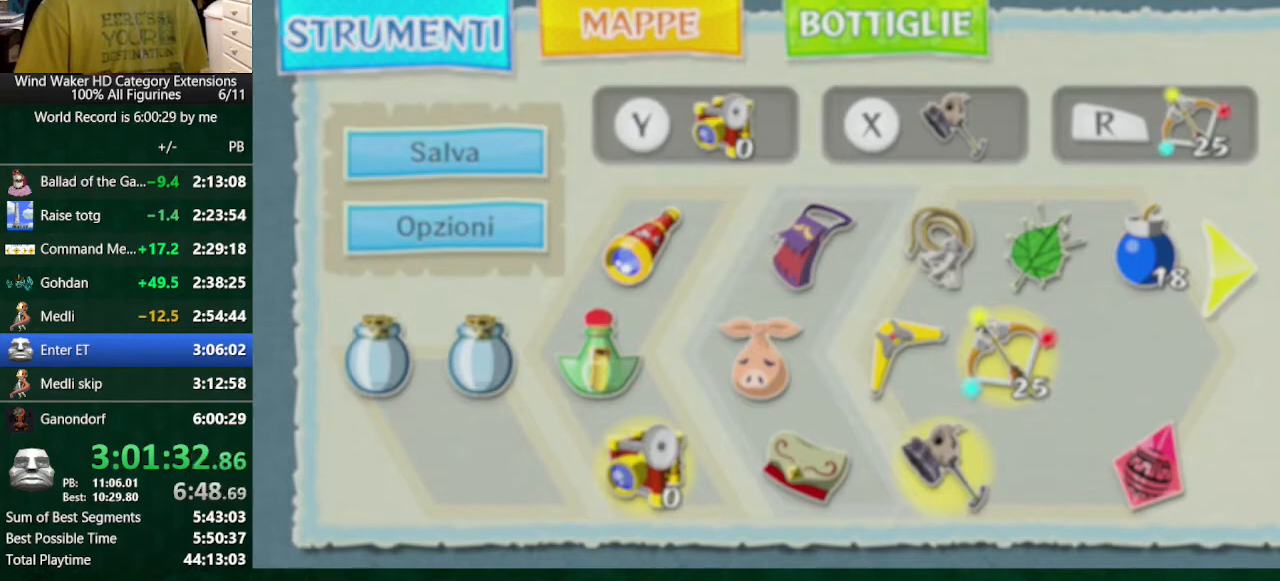
{"buttons": [], "left_stick": "right", "right_stick": "up", "events": []}
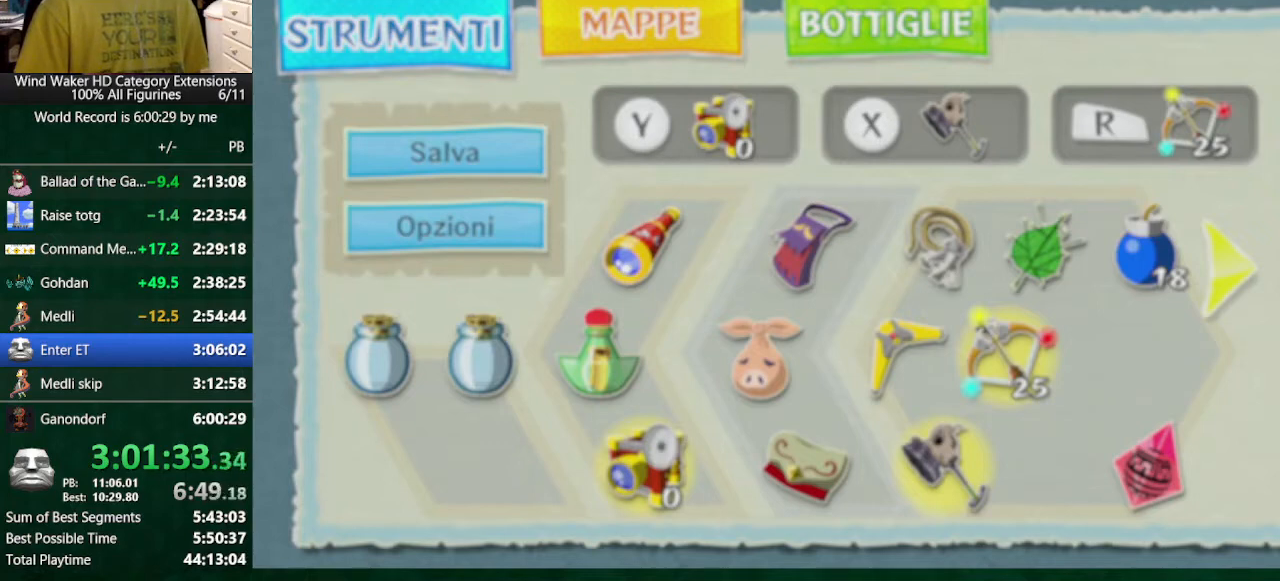
{"buttons": [], "left_stick": "right", "right_stick": "down", "events": [[400, "right_stick", "center"], [500, "right_stick", "down"]]}
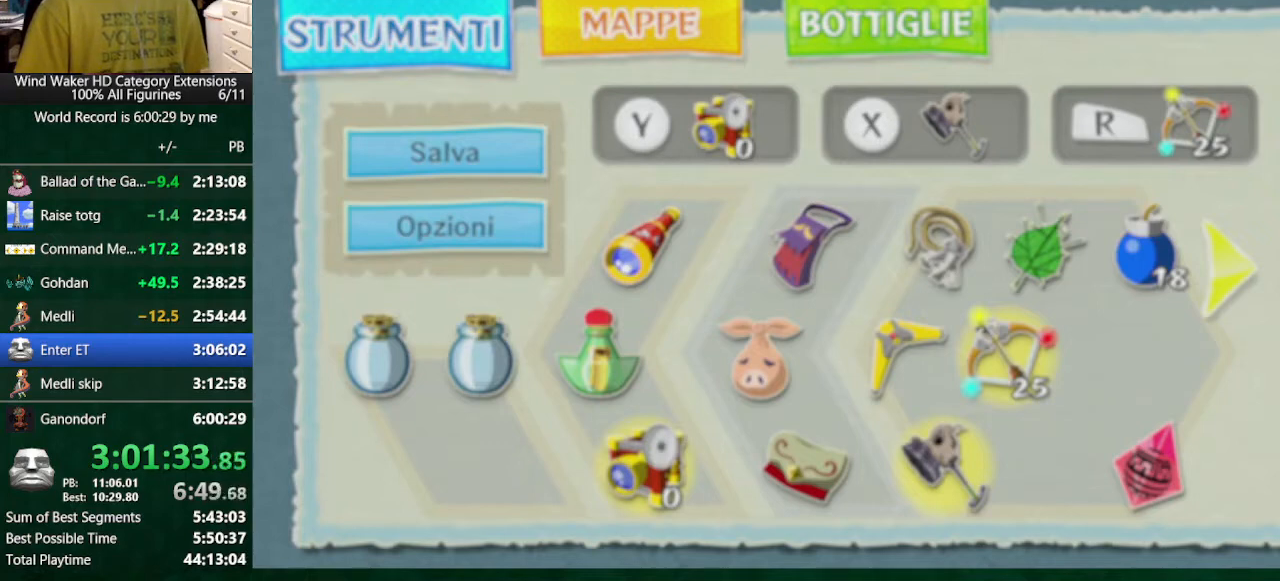
{"buttons": [], "left_stick": "right", "right_stick": "down", "events": []}
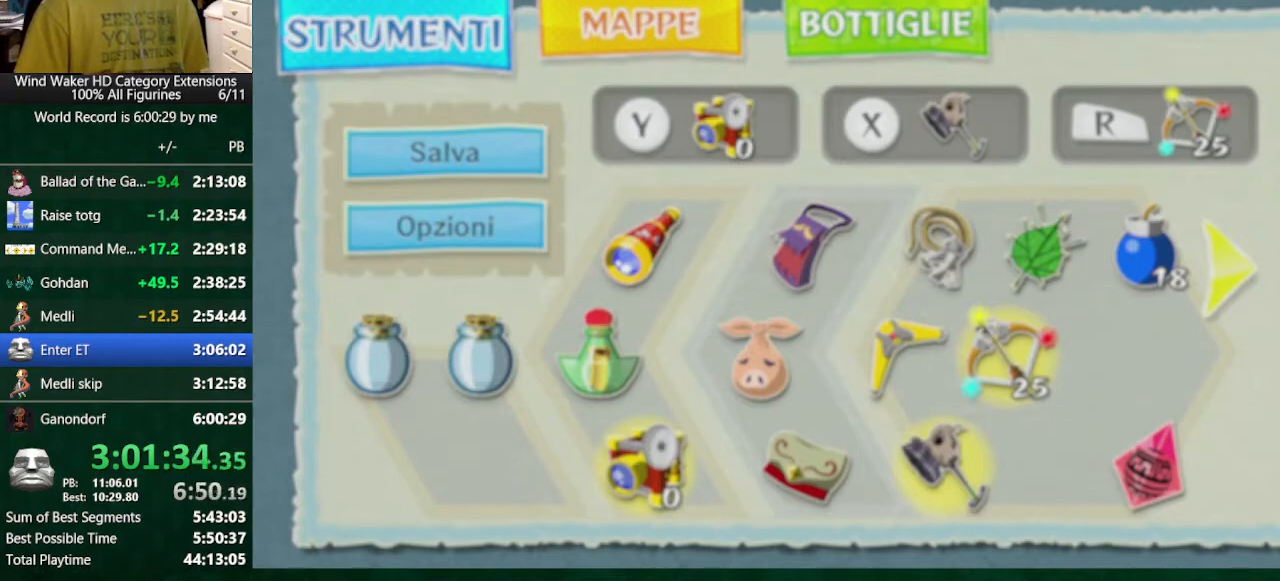
{"buttons": [], "left_stick": "right", "right_stick": "right", "events": [[33, "right_stick", "center"], [200, "right_stick", "right"]]}
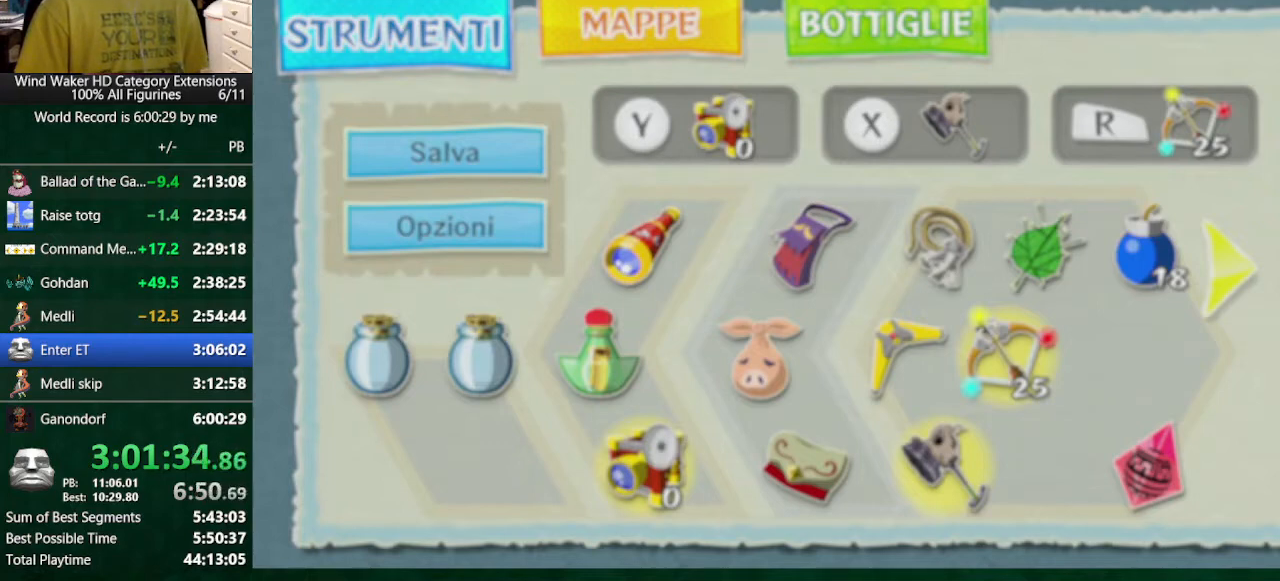
{"buttons": [], "left_stick": "right", "right_stick": "left", "events": [[333, "right_stick", "center"], [433, "right_stick", "left"]]}
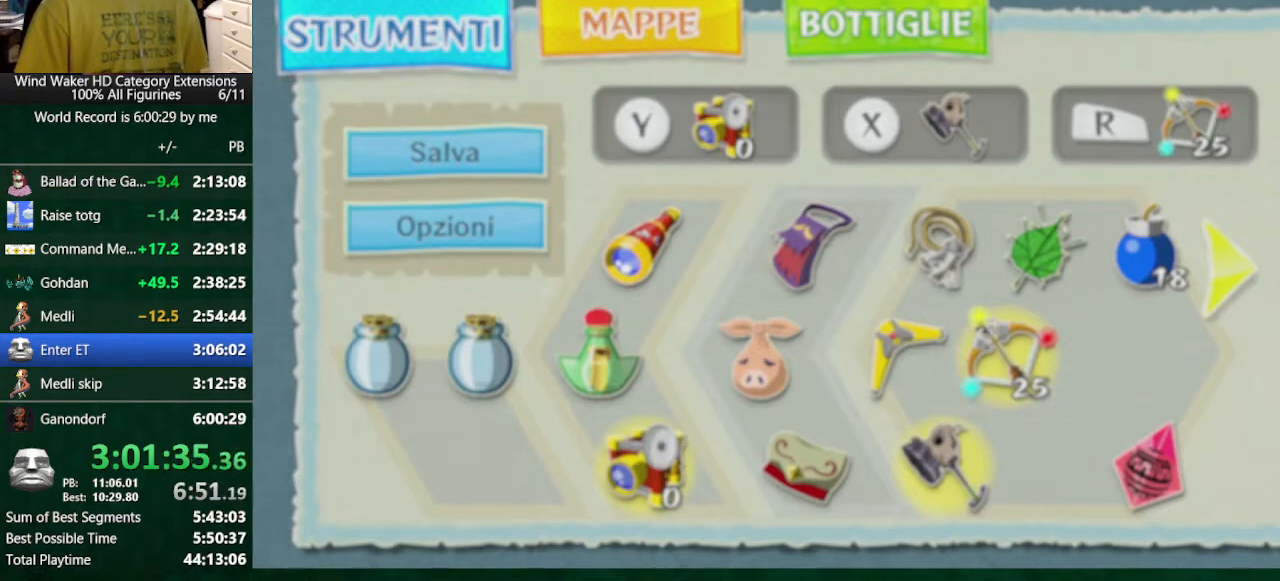
{"buttons": [], "left_stick": "right", "right_stick": "left", "events": []}
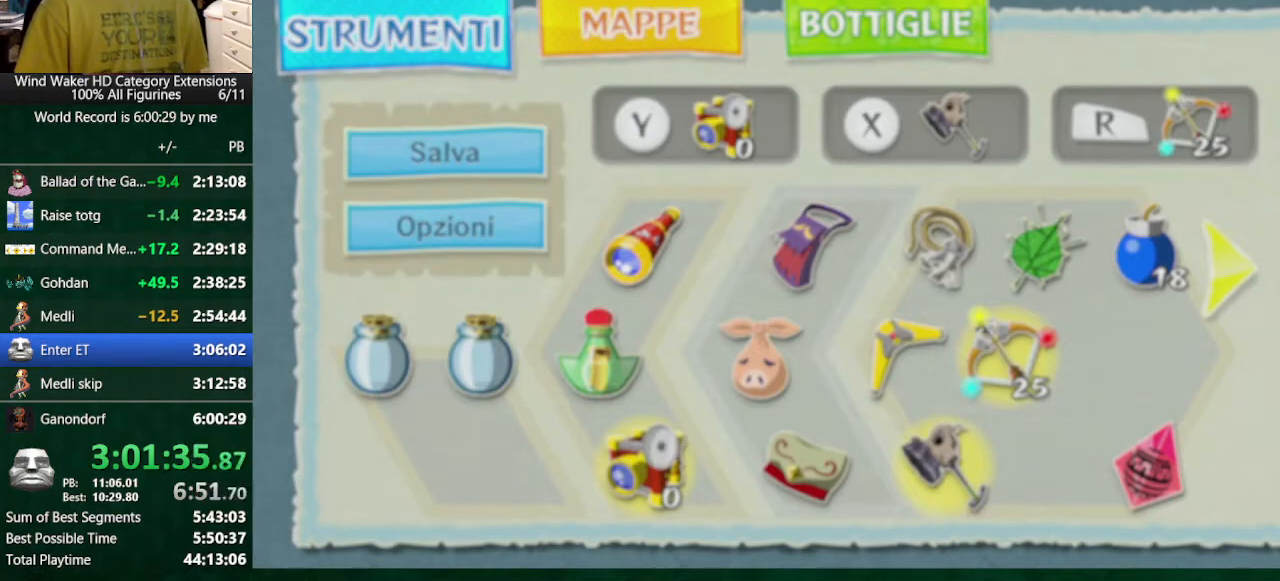
{"buttons": [], "left_stick": "right", "right_stick": "right", "events": [[100, "right_stick", "center"], [200, "right_stick", "right"]]}
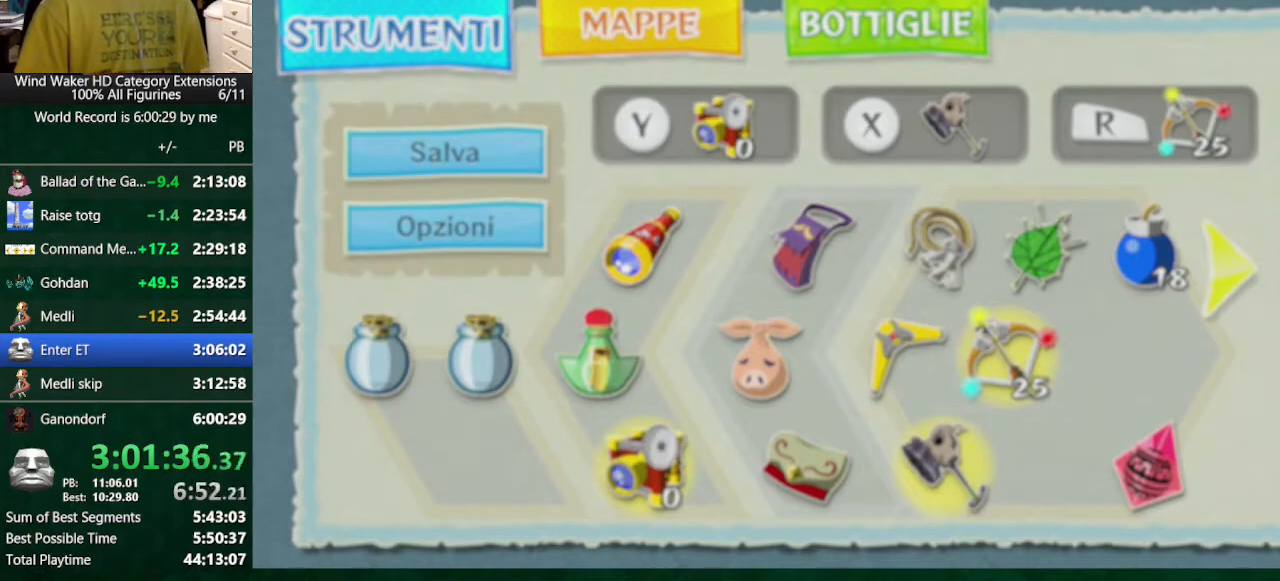
{"buttons": [], "left_stick": "right", "right_stick": "right", "events": []}
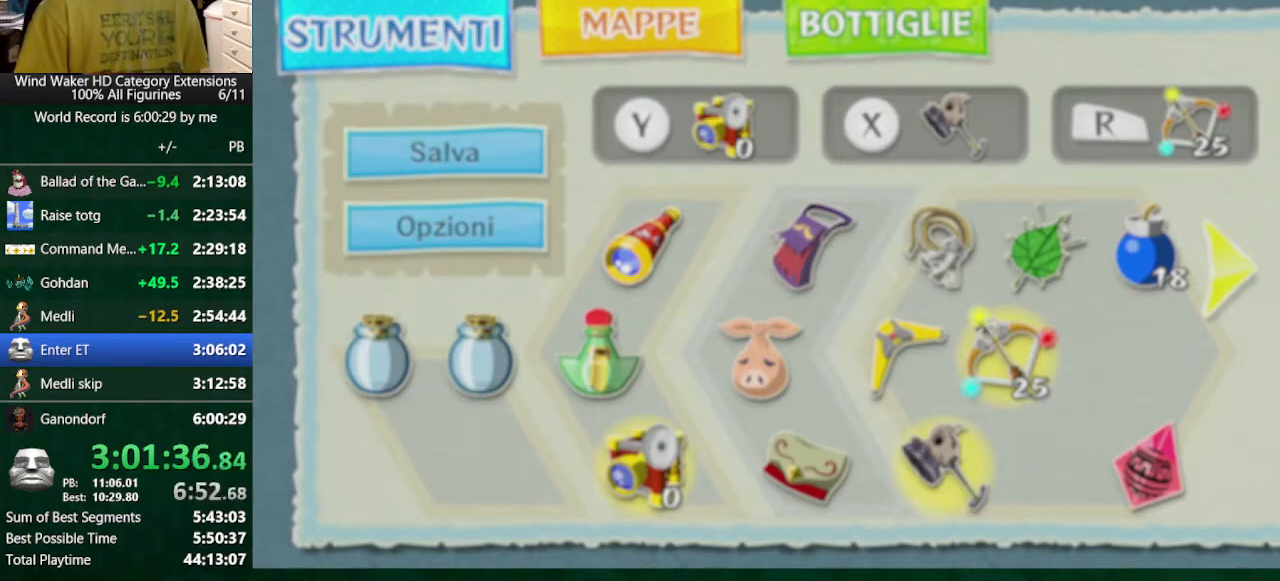
{"buttons": [], "left_stick": "center", "right_stick": "center", "events": [[67, "left_stick", "center"], [67, "right_stick", "center"]]}
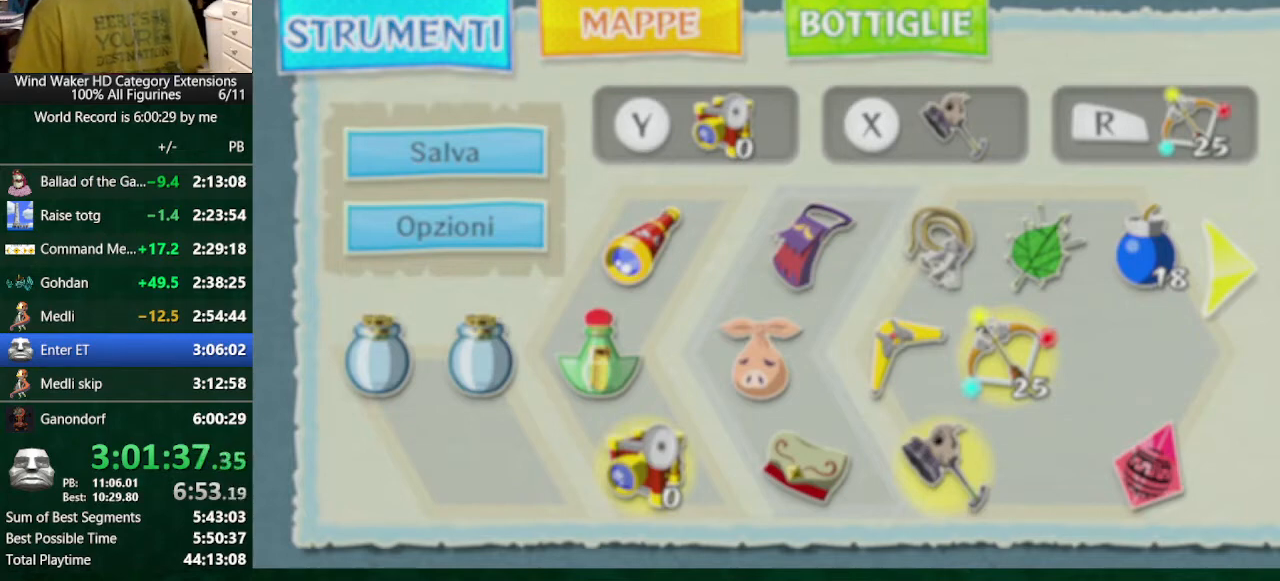
{"buttons": [], "left_stick": "center", "right_stick": "center", "events": []}
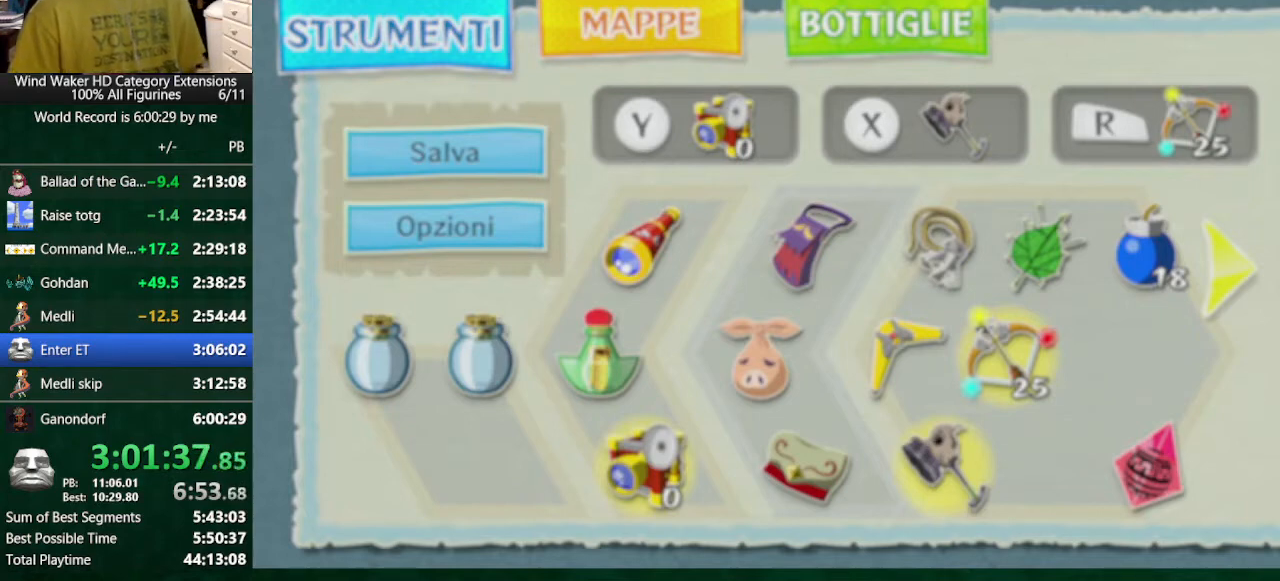
{"buttons": [], "left_stick": "center", "right_stick": "center", "events": [[200, "A", "down"], [267, "A", "up"], [467, "A", "down"], [500, "A", "up"]]}
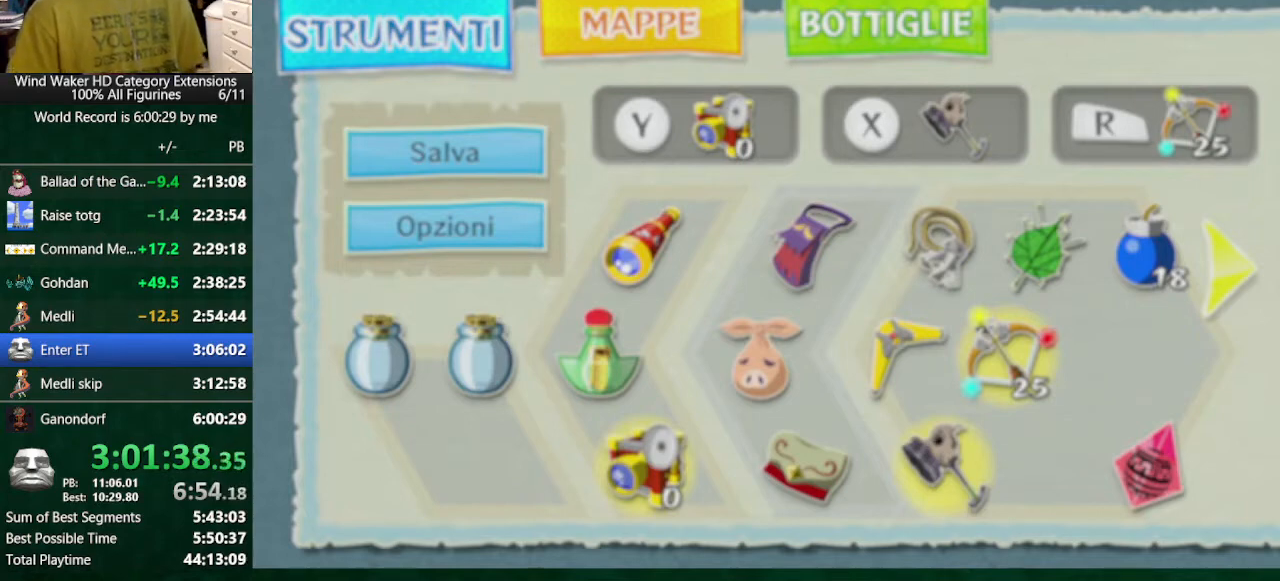
{"buttons": [], "left_stick": "center", "right_stick": "center", "events": [[200, "A", "down"], [267, "A", "up"], [333, "A", "down"], [400, "A", "up"]]}
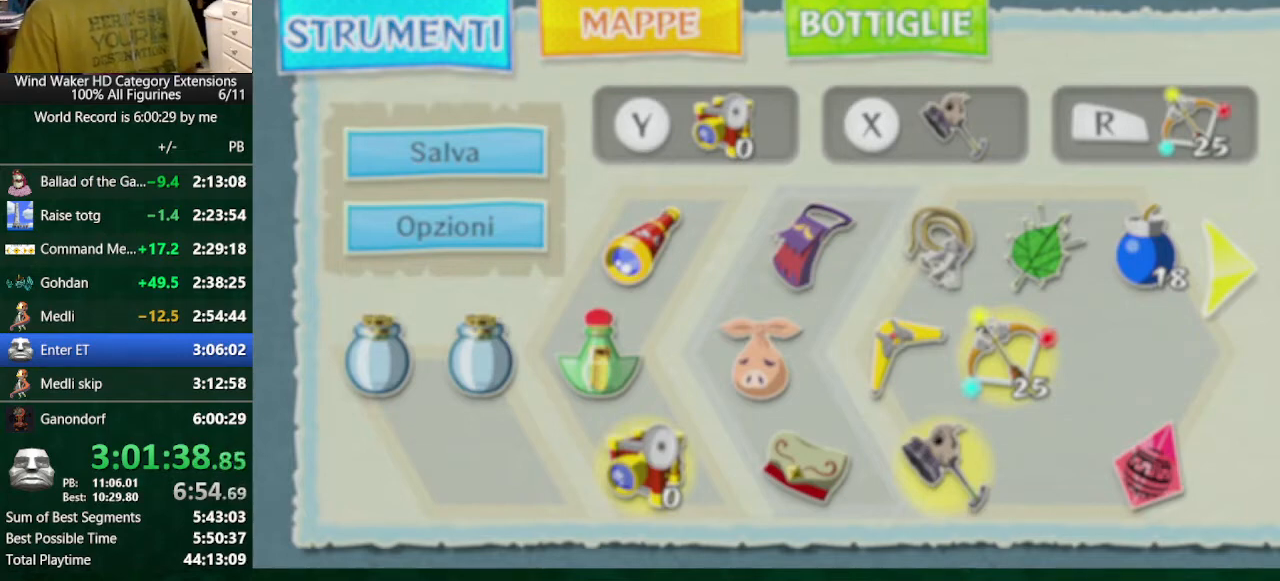
{"buttons": [], "left_stick": "center", "right_stick": "center", "events": [[167, "A", "down"], [267, "A", "up"], [433, "A", "down"], [500, "A", "up"]]}
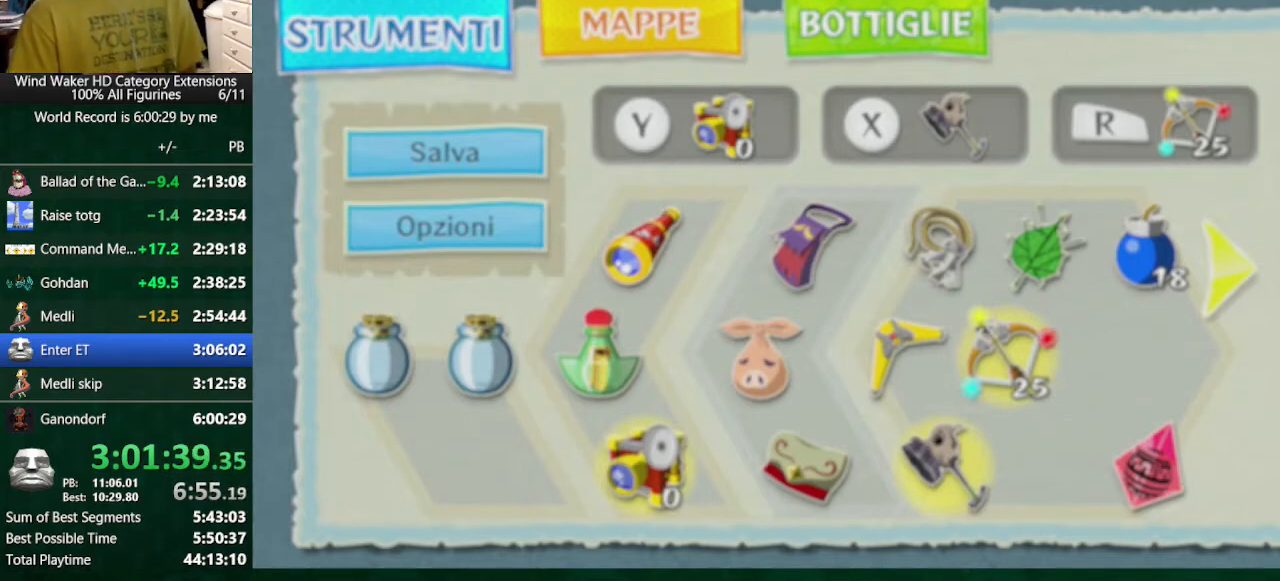
{"buttons": [], "left_stick": "center", "right_stick": "center", "events": [[33, "A", "down"], [133, "A", "up"], [267, "A", "down"], [467, "A", "up"]]}